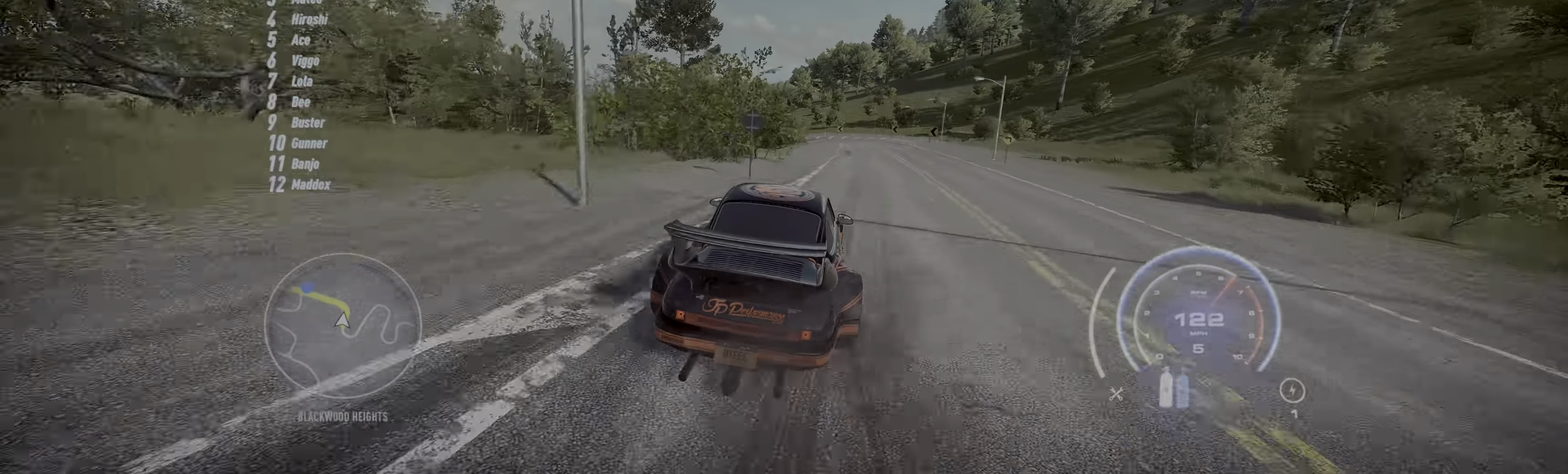
Gameplay with a controller (Xbox layout); each line is a JSON object with the inputs held at the frame after it. "events" lists button and stick changes between this image and that frame as [ms after this image, input, new state], when the widget could be followed in between. Not read: L3 R3 right_stick.
{"buttons": ["A", "R2"], "left_stick": "up", "events": [[416, "left_stick", "up"]]}
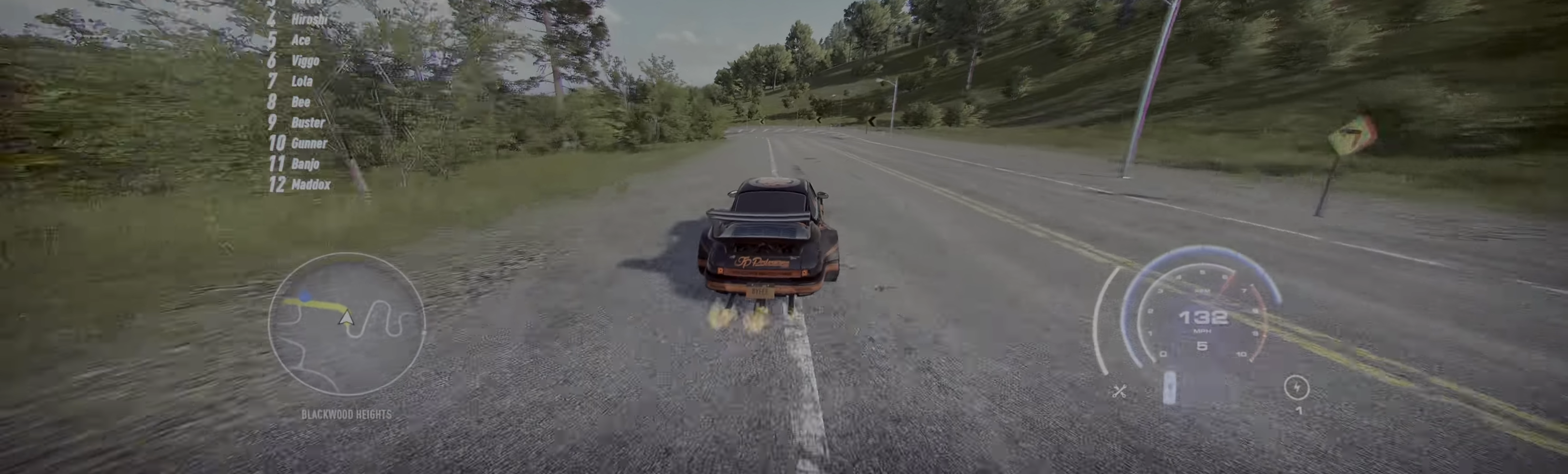
{"buttons": ["R2"], "left_stick": "up-left", "events": [[83, "A", "up"], [83, "left_stick", "up-left"]]}
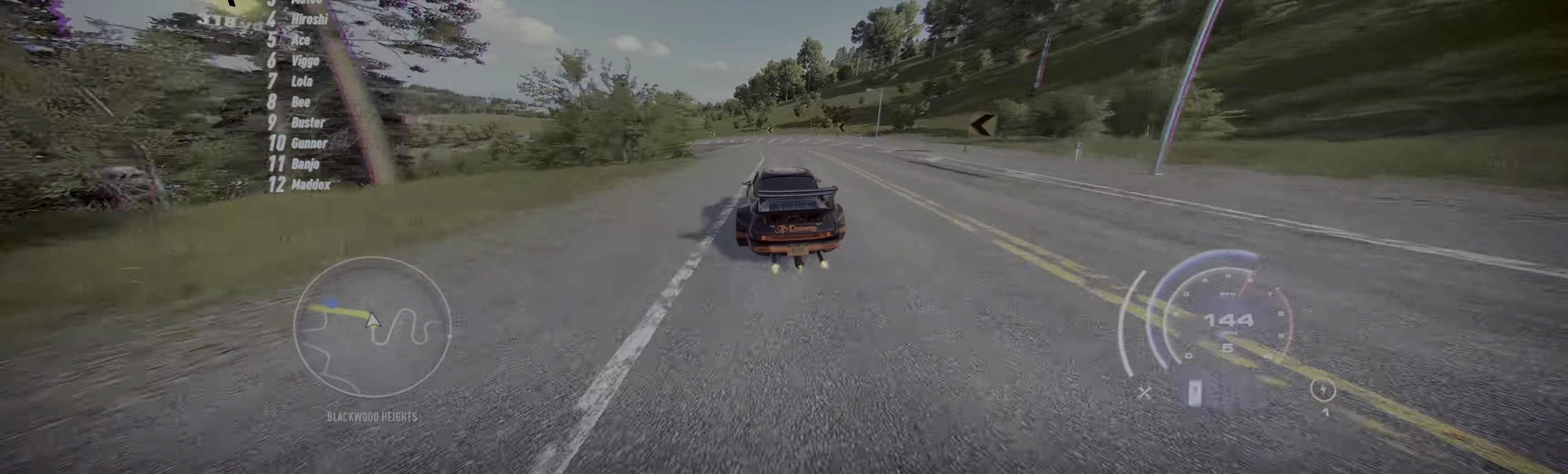
{"buttons": ["R2"], "left_stick": "up-left", "events": []}
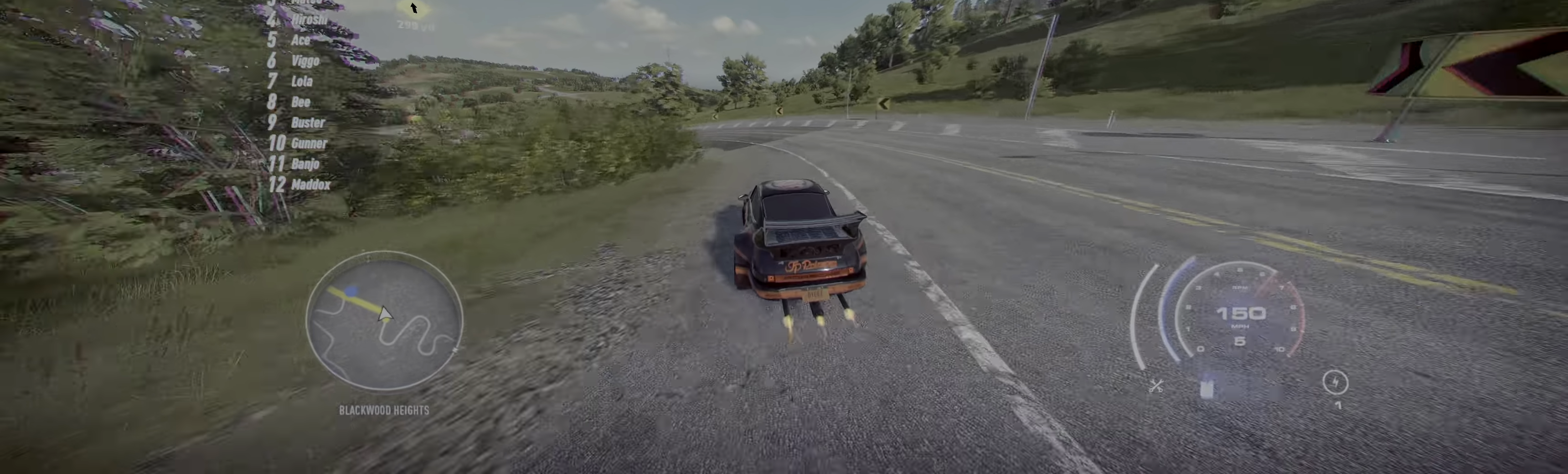
{"buttons": ["R2"], "left_stick": "up-left", "events": []}
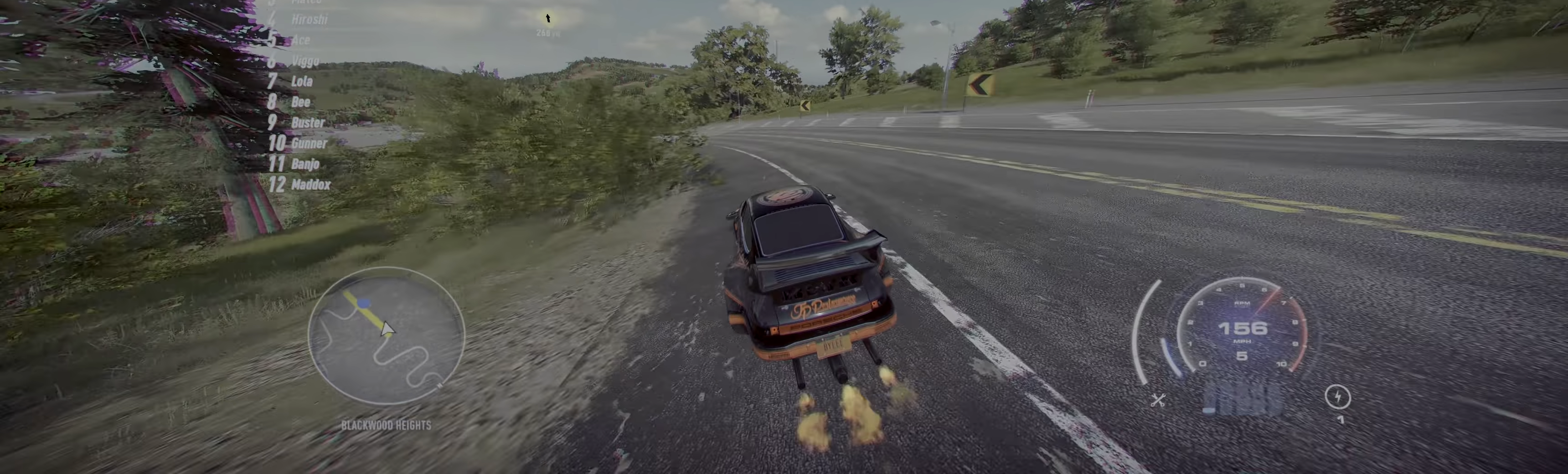
{"buttons": ["A", "R2"], "left_stick": "up-left", "events": [[250, "B", "down"], [400, "B", "up"], [417, "A", "down"]]}
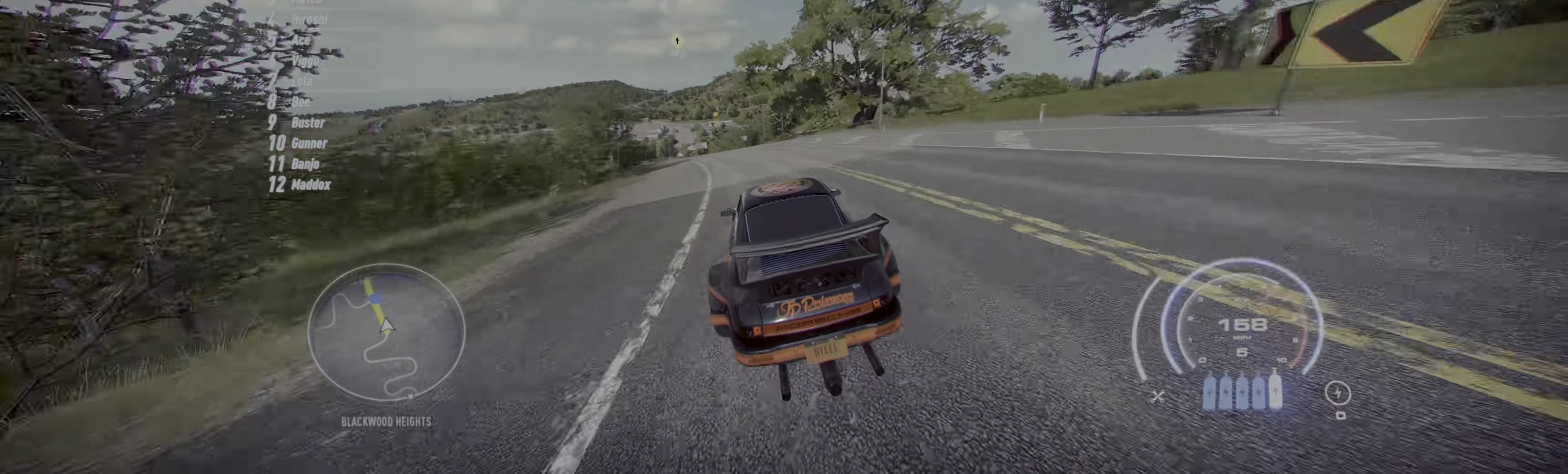
{"buttons": ["A", "R2"], "left_stick": "up-left", "events": []}
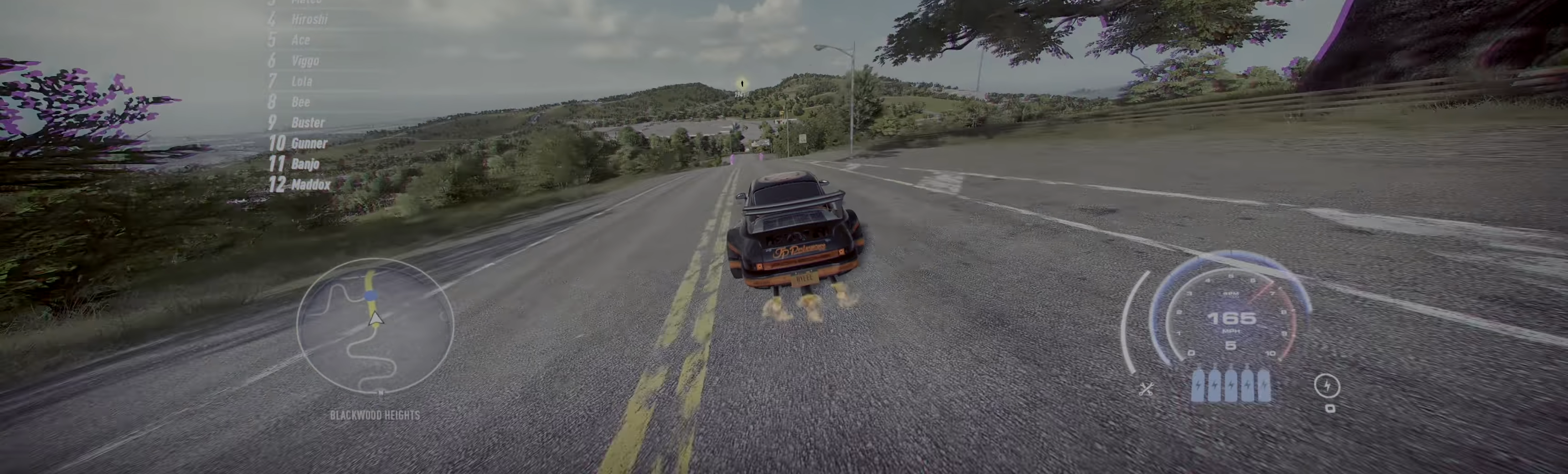
{"buttons": ["A", "R2"], "left_stick": "center", "events": [[417, "left_stick", "center"]]}
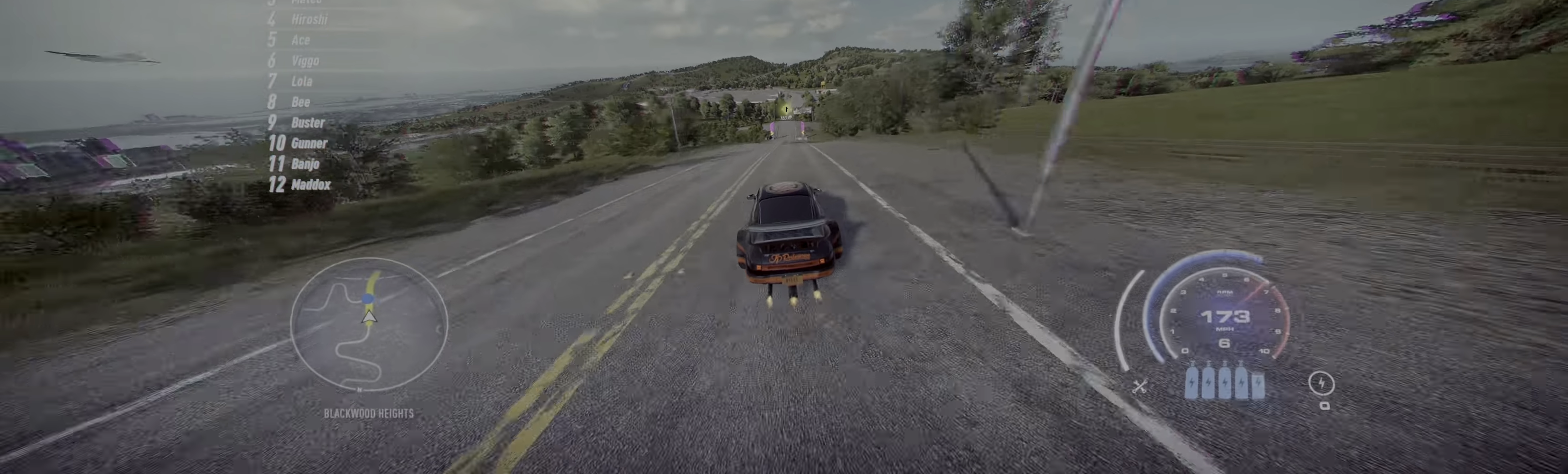
{"buttons": ["A", "R2"], "left_stick": "center", "events": []}
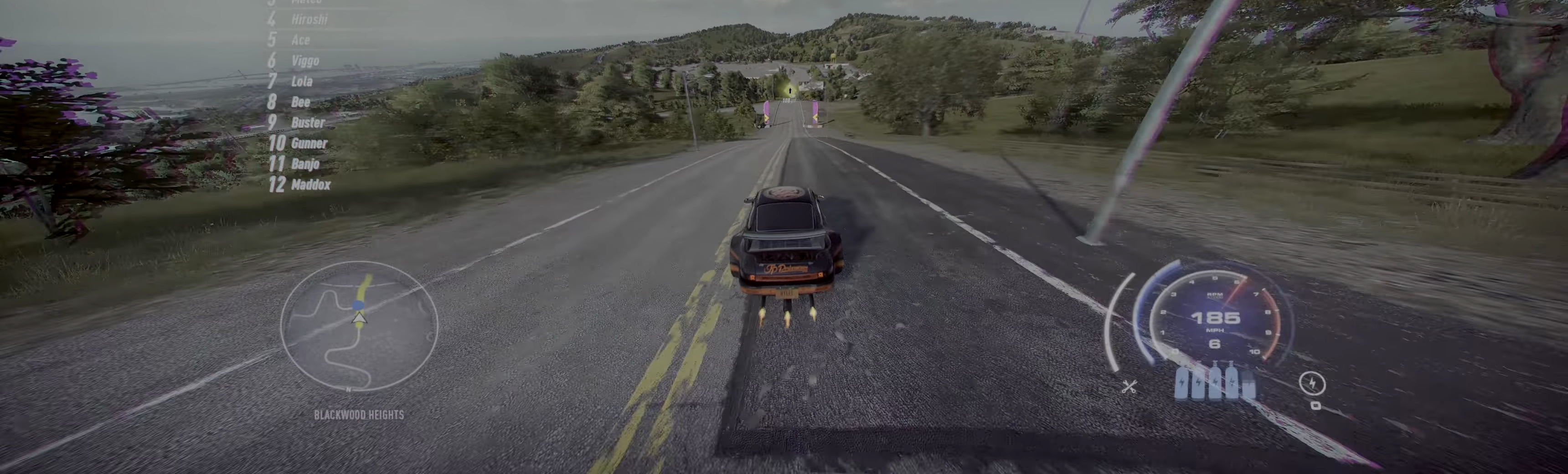
{"buttons": ["A", "R2"], "left_stick": "center", "events": []}
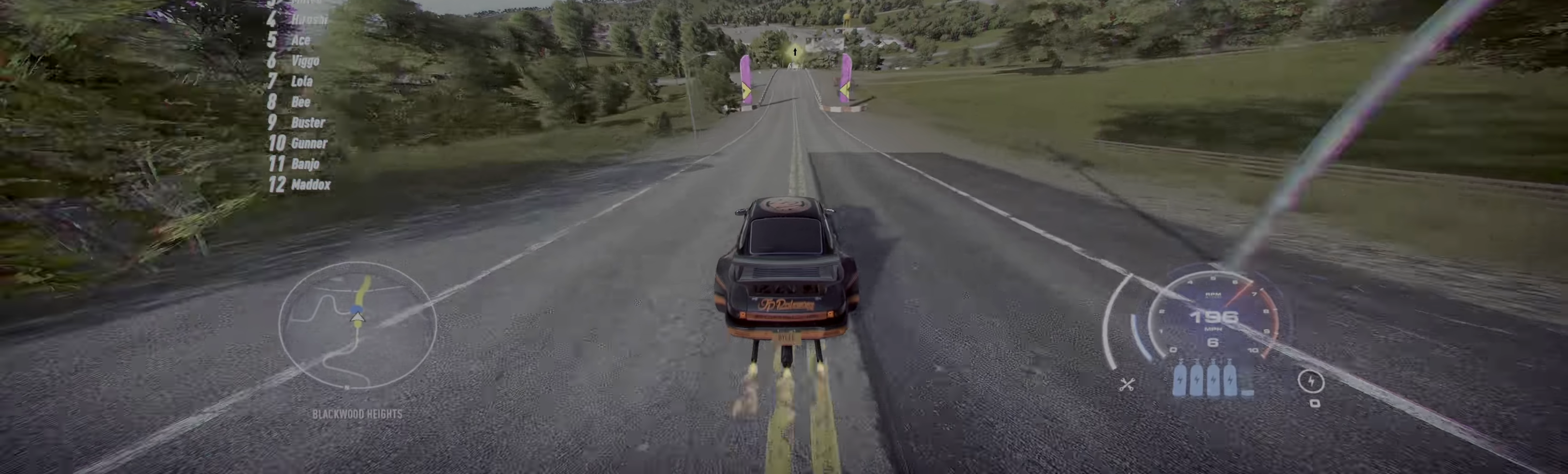
{"buttons": ["A", "R2"], "left_stick": "center", "events": []}
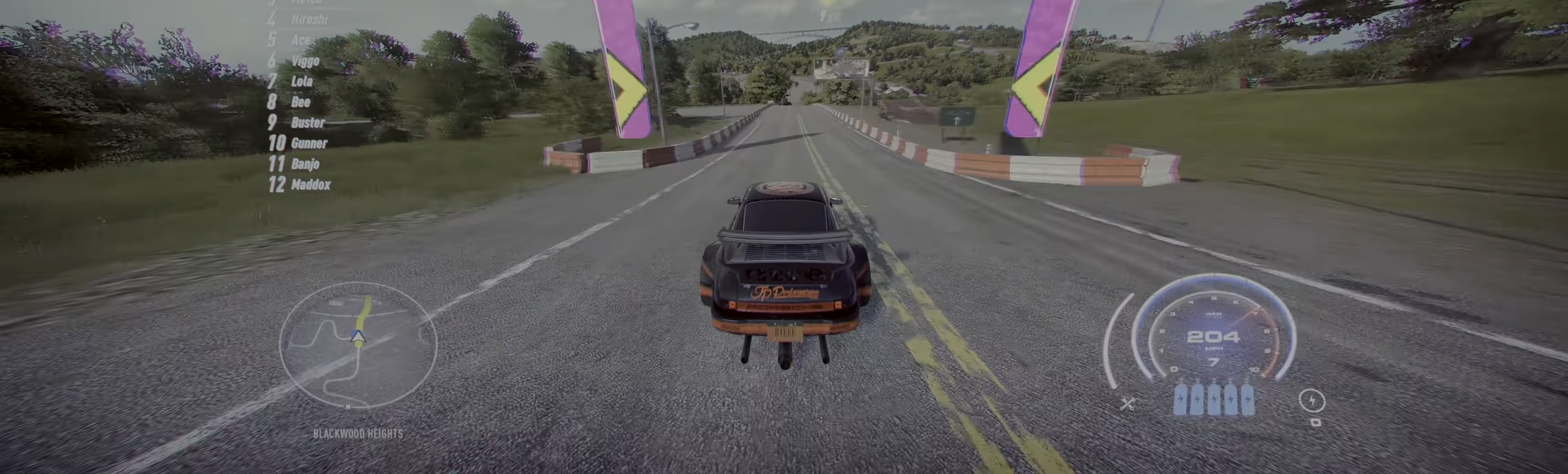
{"buttons": ["A", "R2"], "left_stick": "center", "events": []}
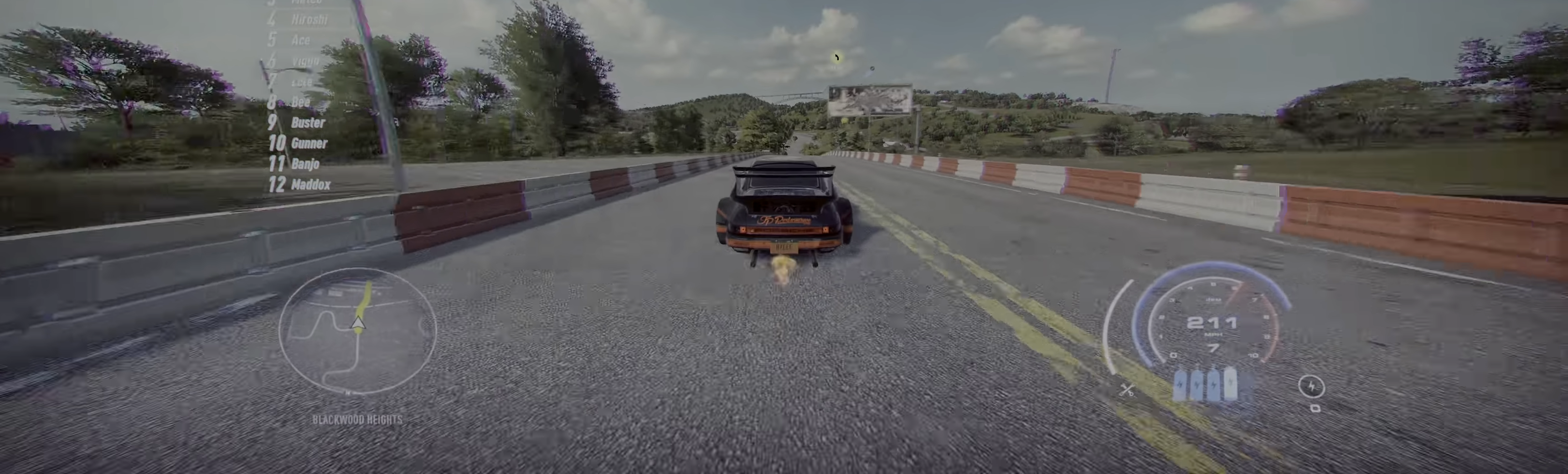
{"buttons": ["R2"], "left_stick": "up-right", "events": [[83, "left_stick", "up-right"], [167, "A", "up"]]}
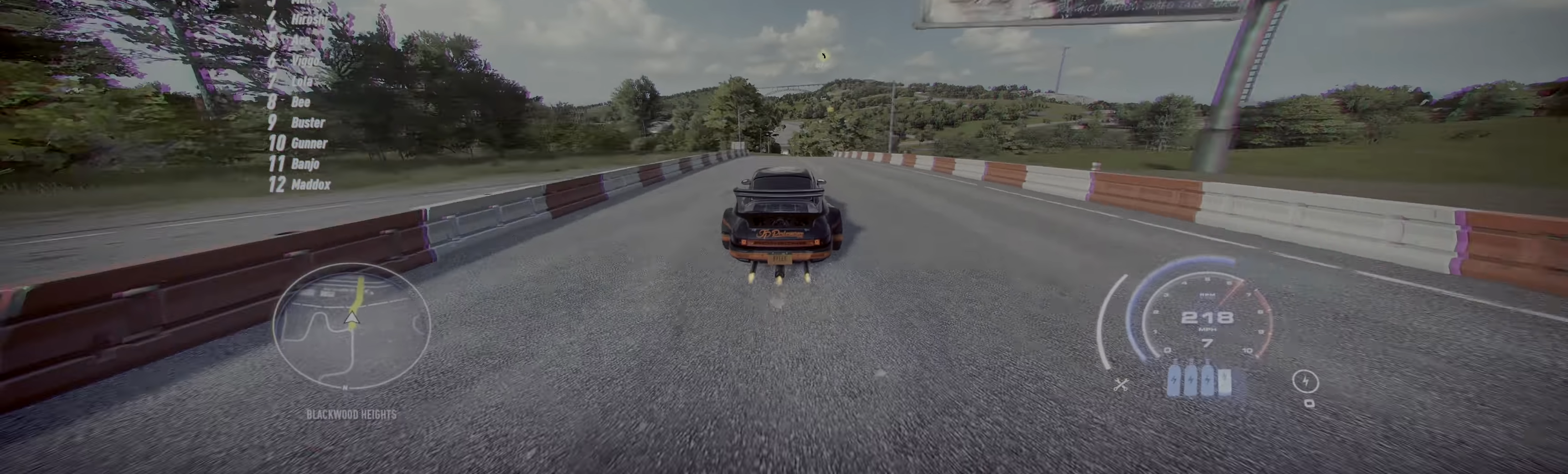
{"buttons": ["R2"], "left_stick": "up-right", "events": []}
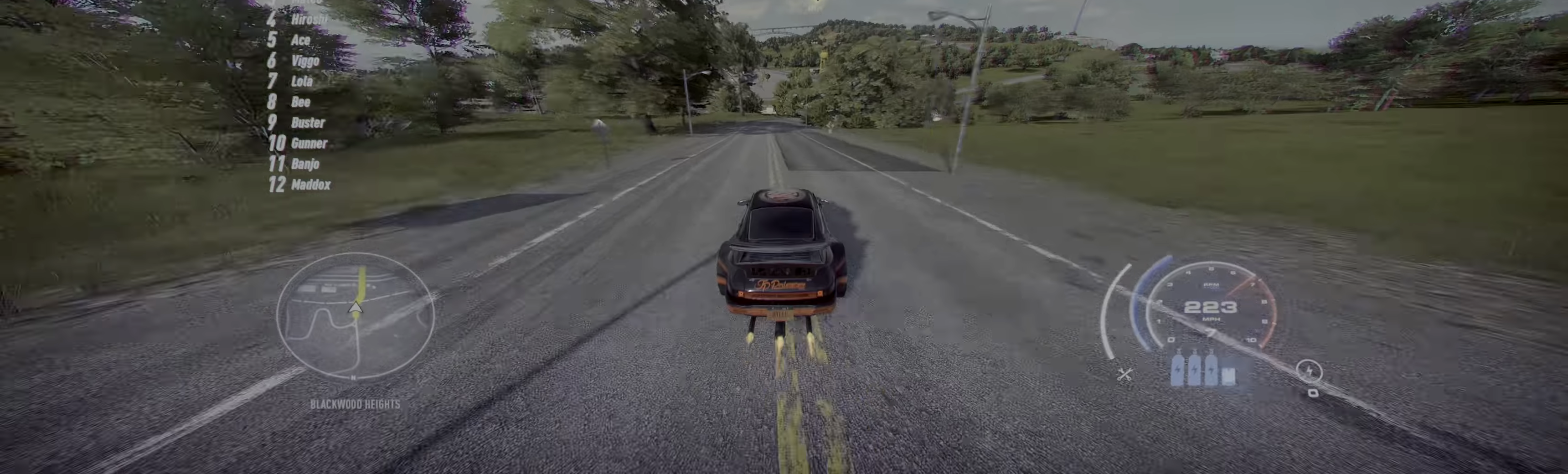
{"buttons": ["R2"], "left_stick": "up-right", "events": []}
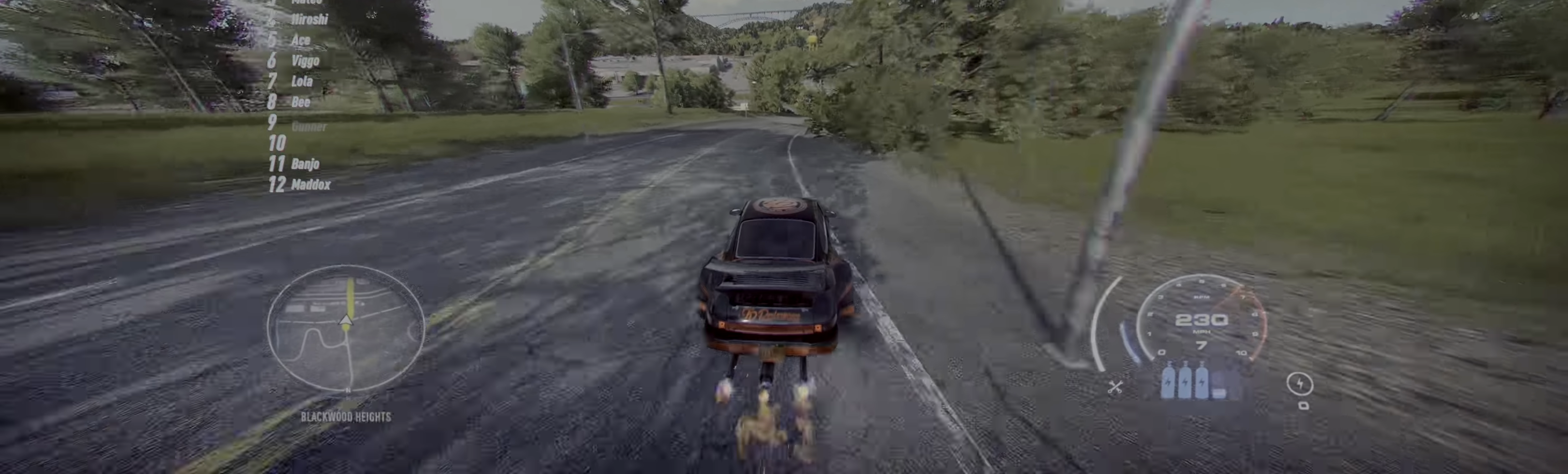
{"buttons": ["R2"], "left_stick": "up-right", "events": []}
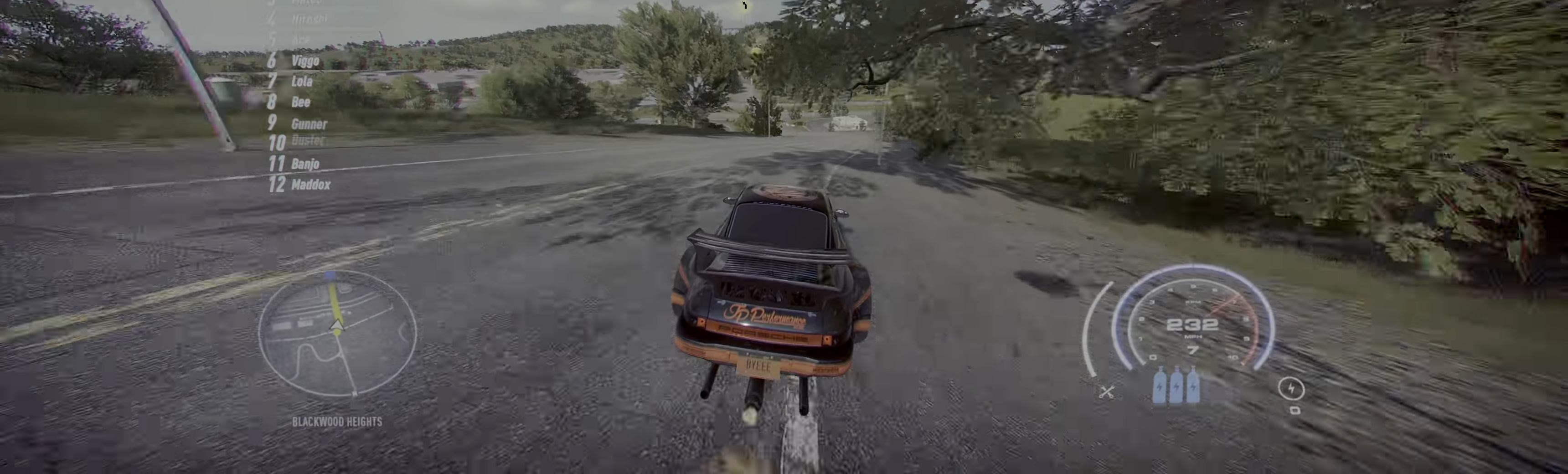
{"buttons": ["R2"], "left_stick": "up-left", "events": [[217, "left_stick", "up"], [350, "left_stick", "up-left"]]}
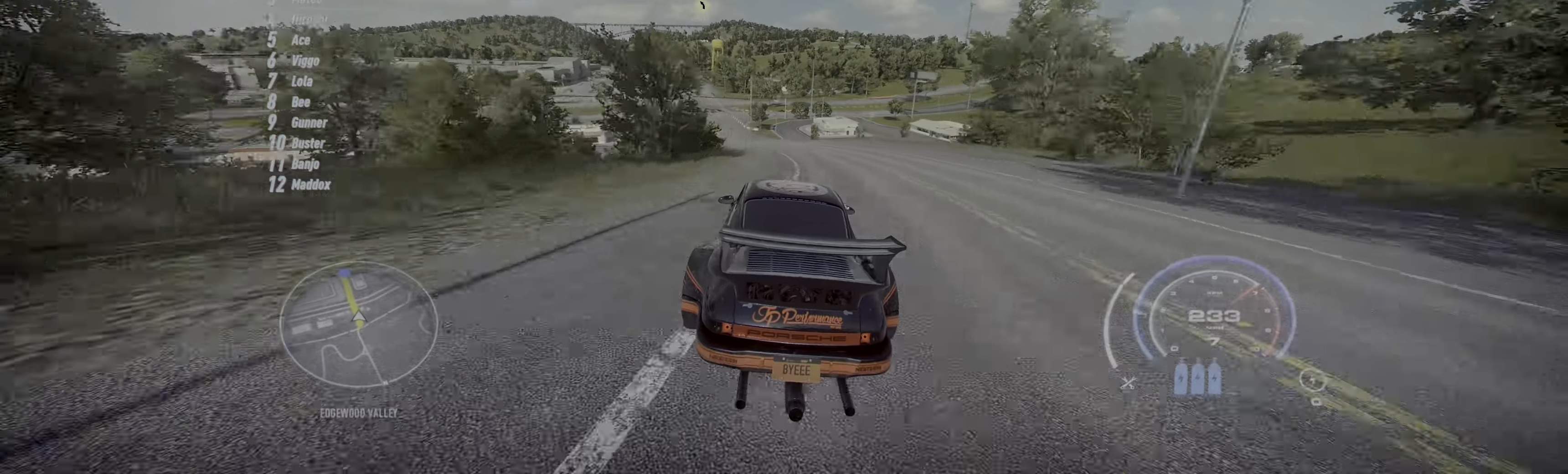
{"buttons": ["R2"], "left_stick": "up-left", "events": []}
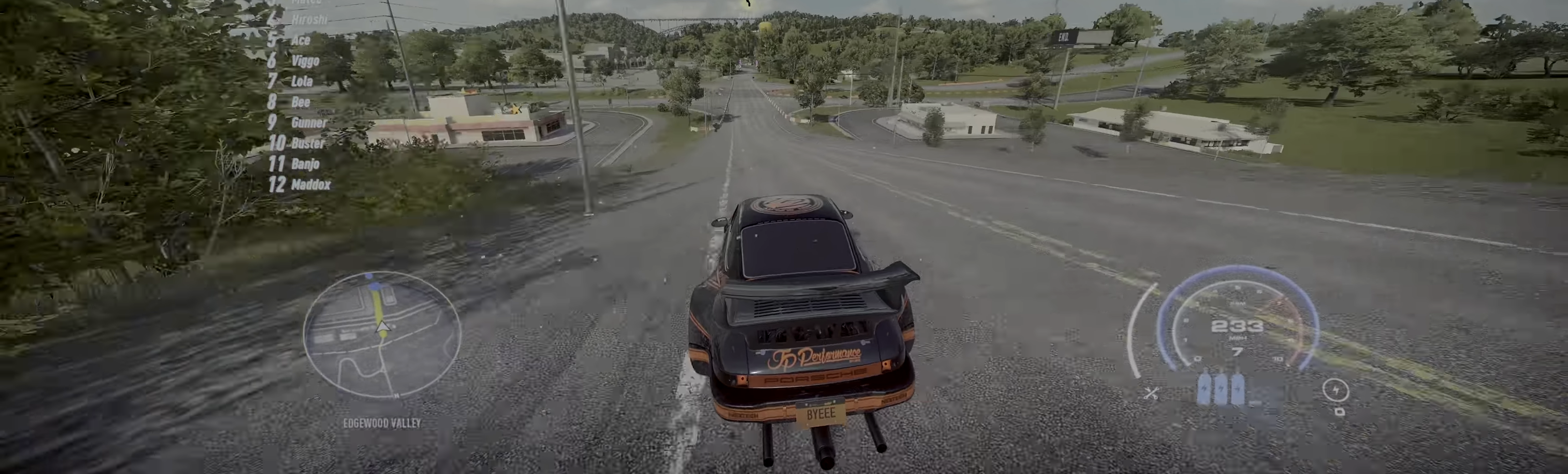
{"buttons": ["R2"], "left_stick": "up-left", "events": []}
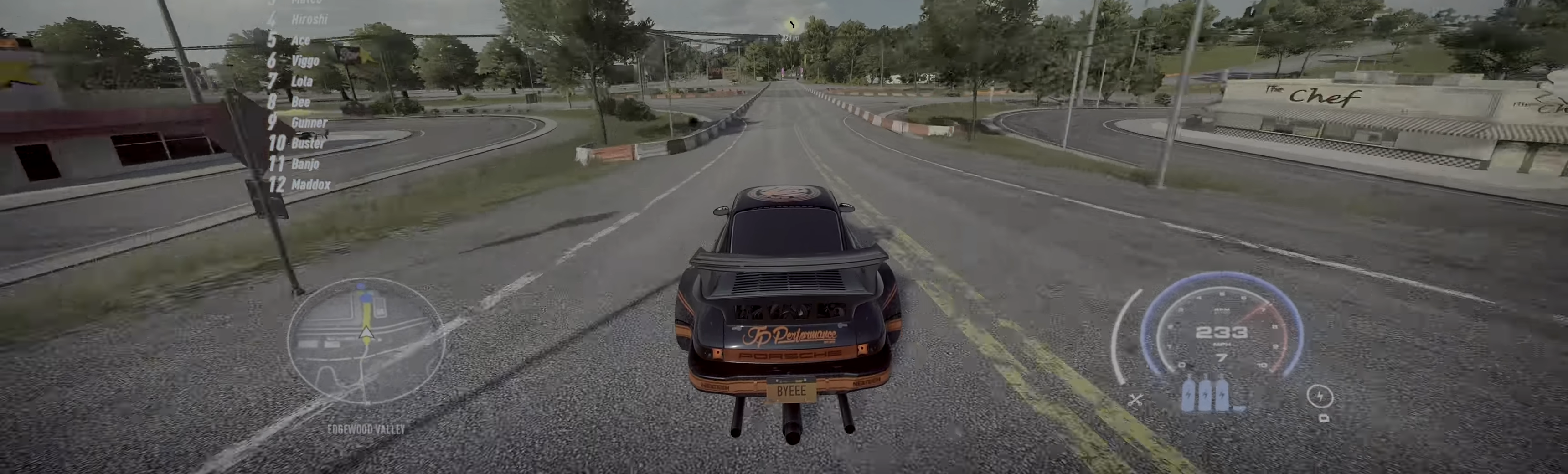
{"buttons": ["R2"], "left_stick": "up-right", "events": [[150, "left_stick", "center"], [350, "left_stick", "right"], [484, "left_stick", "up-right"]]}
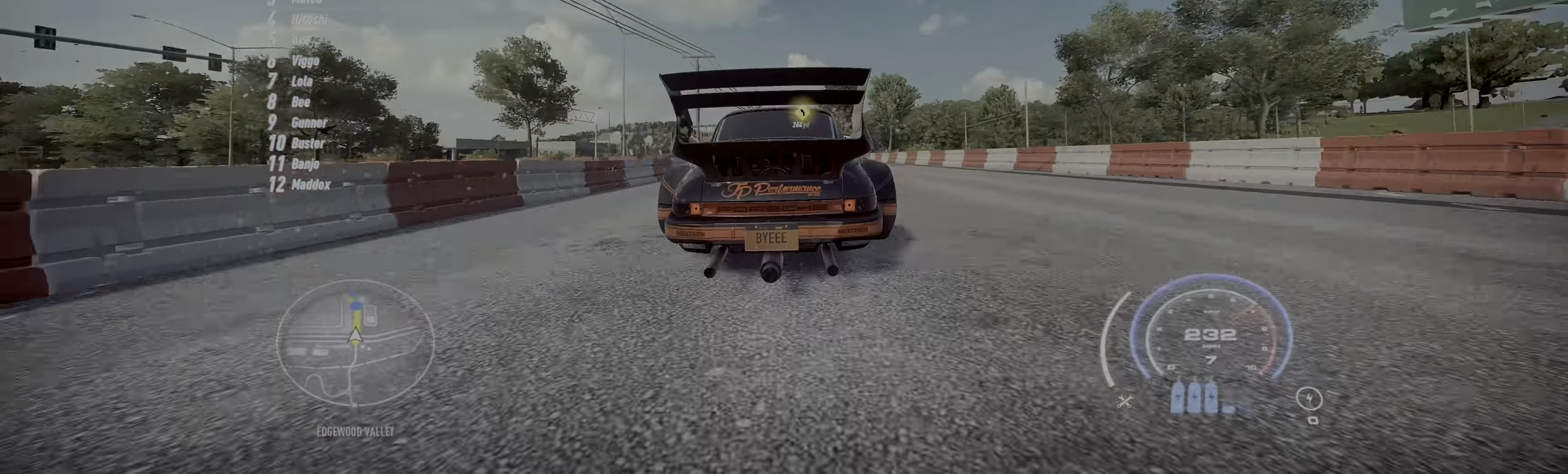
{"buttons": ["R2"], "left_stick": "up-right", "events": []}
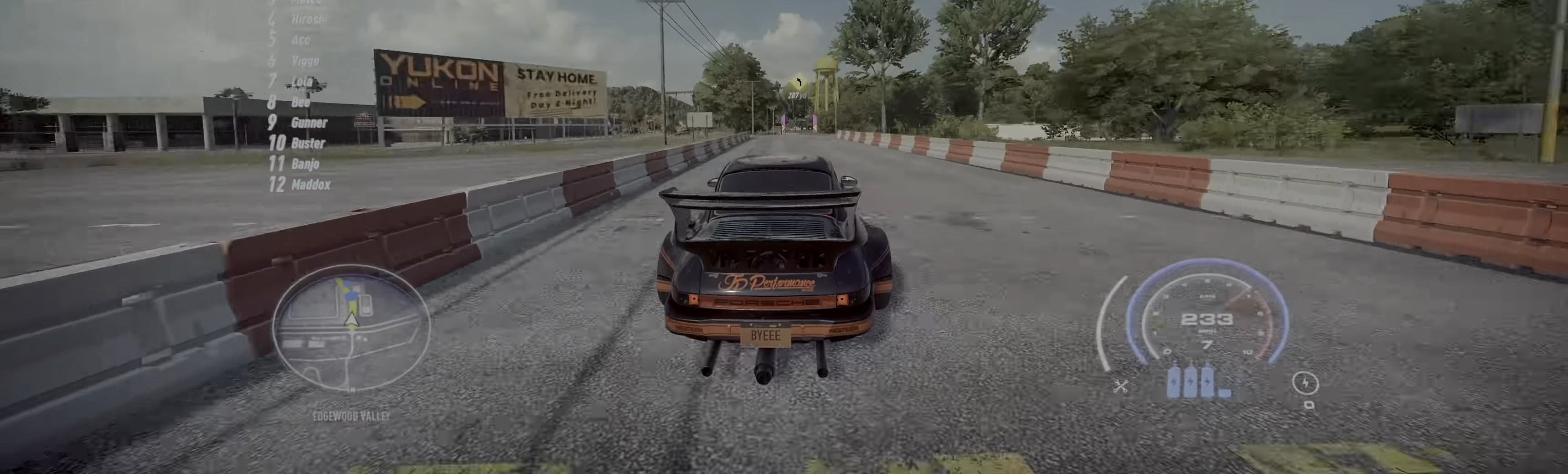
{"buttons": ["R2"], "left_stick": "center", "events": [[434, "left_stick", "center"]]}
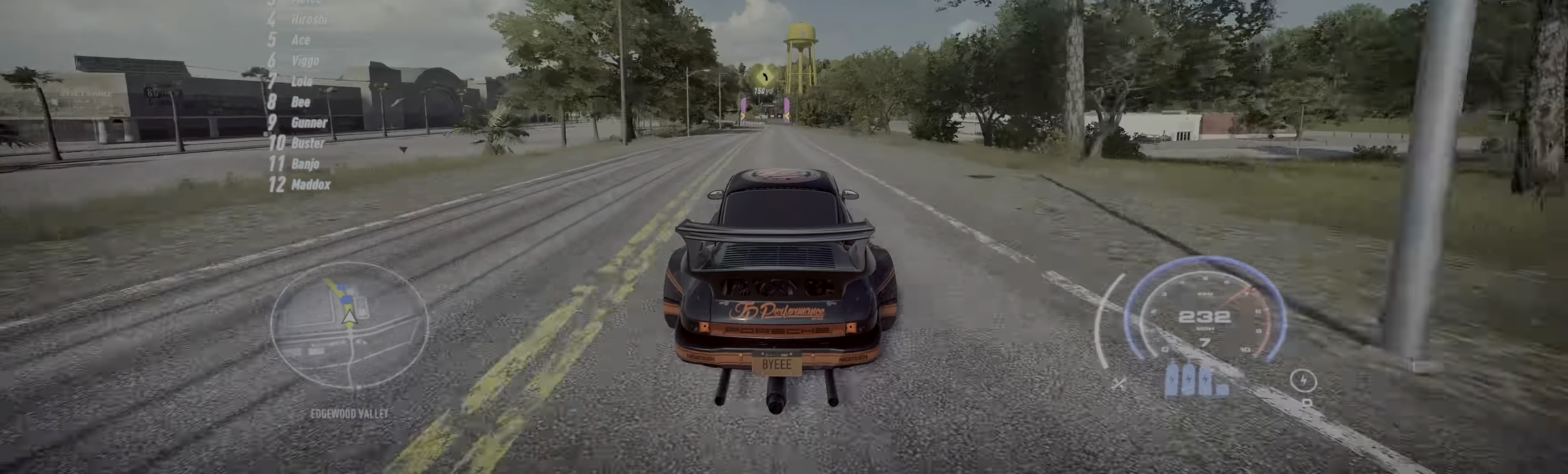
{"buttons": ["R2"], "left_stick": "up-left", "events": [[100, "left_stick", "up-left"]]}
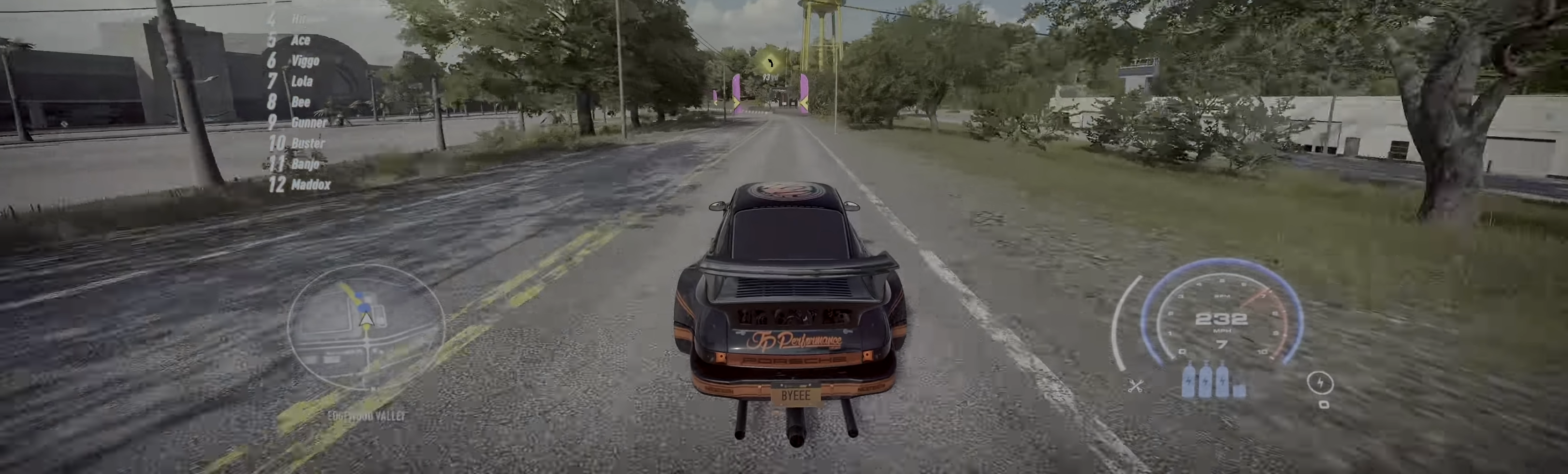
{"buttons": ["R2"], "left_stick": "up-left", "events": []}
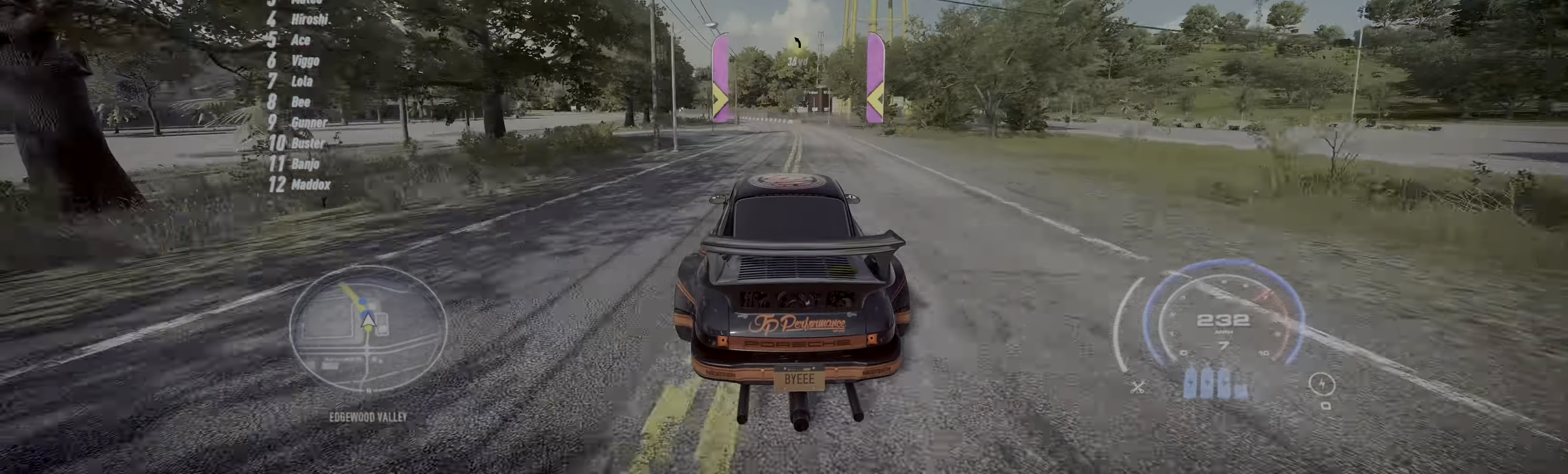
{"buttons": ["R2"], "left_stick": "up-left", "events": []}
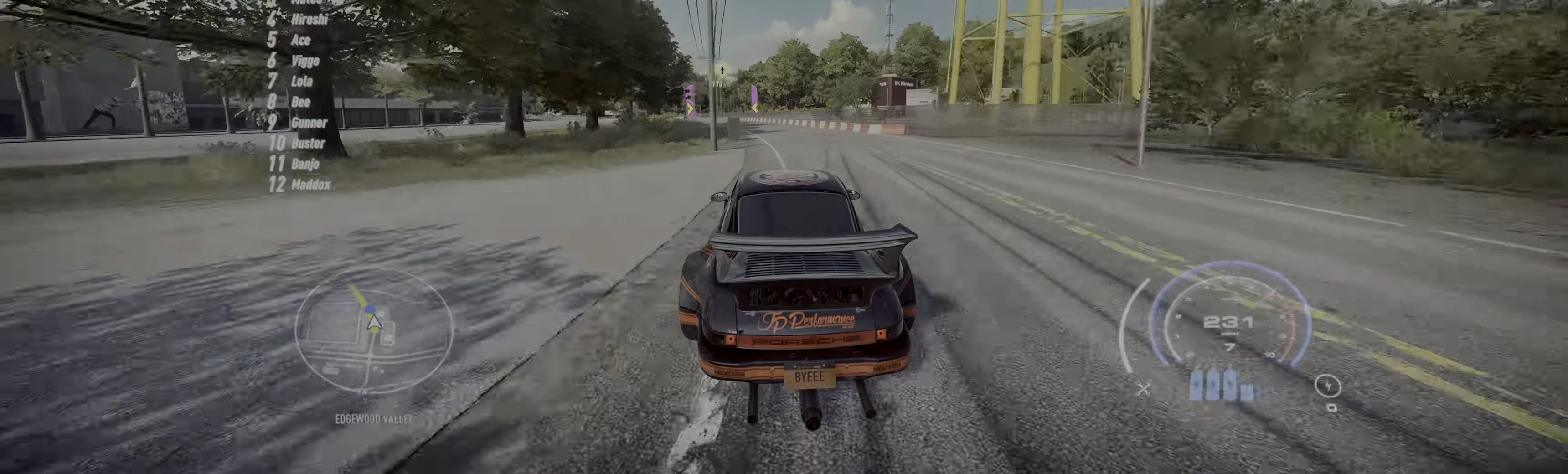
{"buttons": ["R2"], "left_stick": "up-left", "events": []}
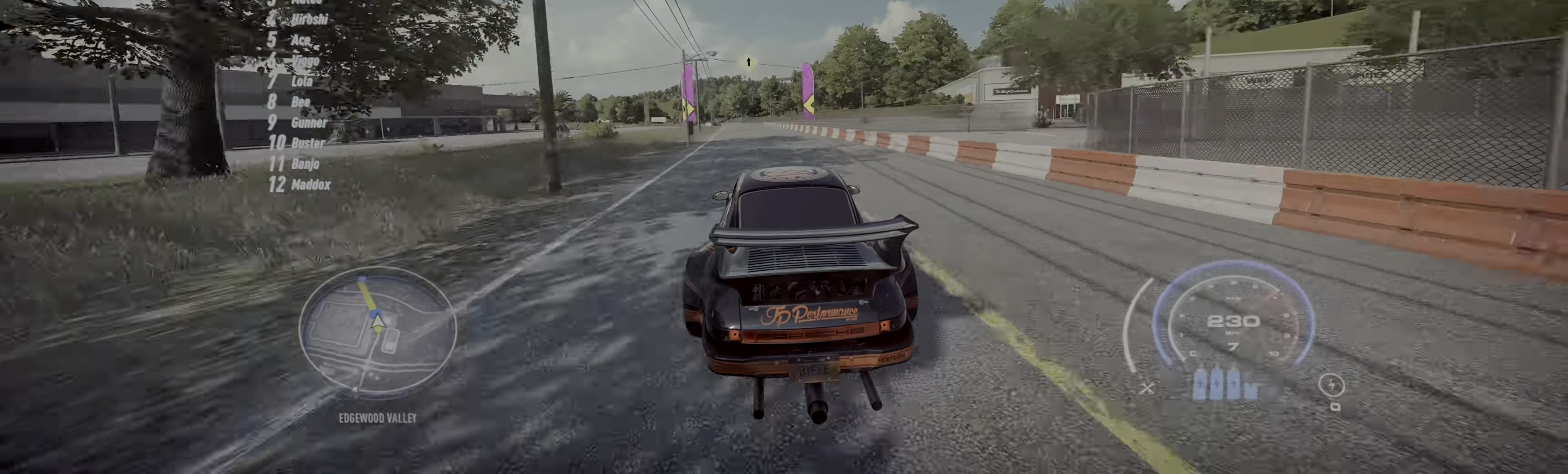
{"buttons": ["R2"], "left_stick": "up-left", "events": []}
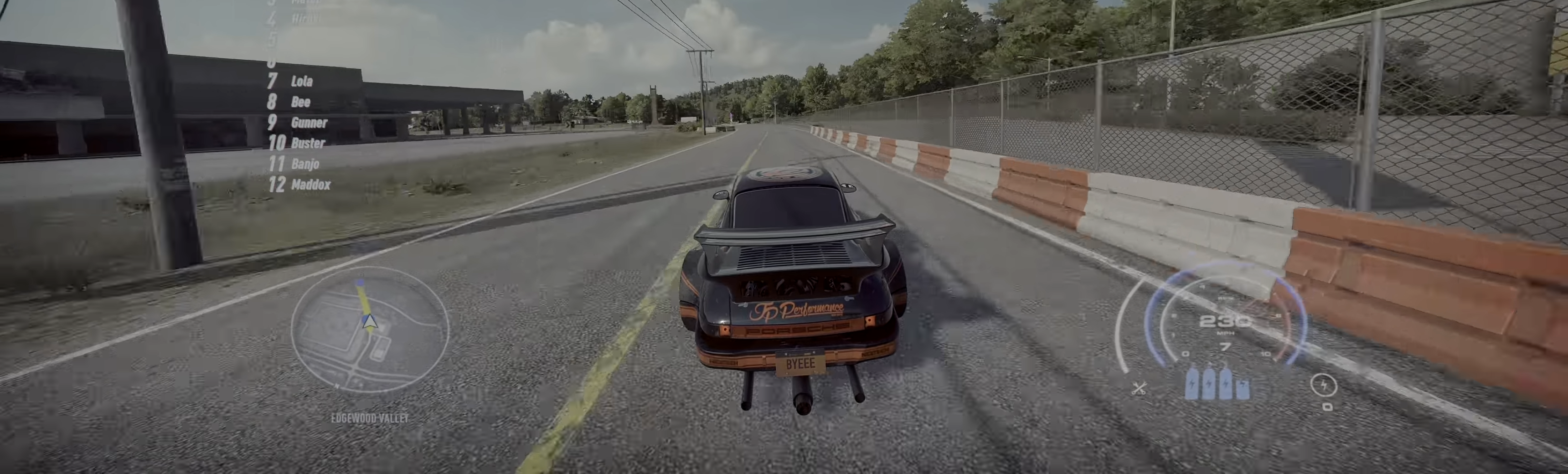
{"buttons": ["R2"], "left_stick": "up-left", "events": []}
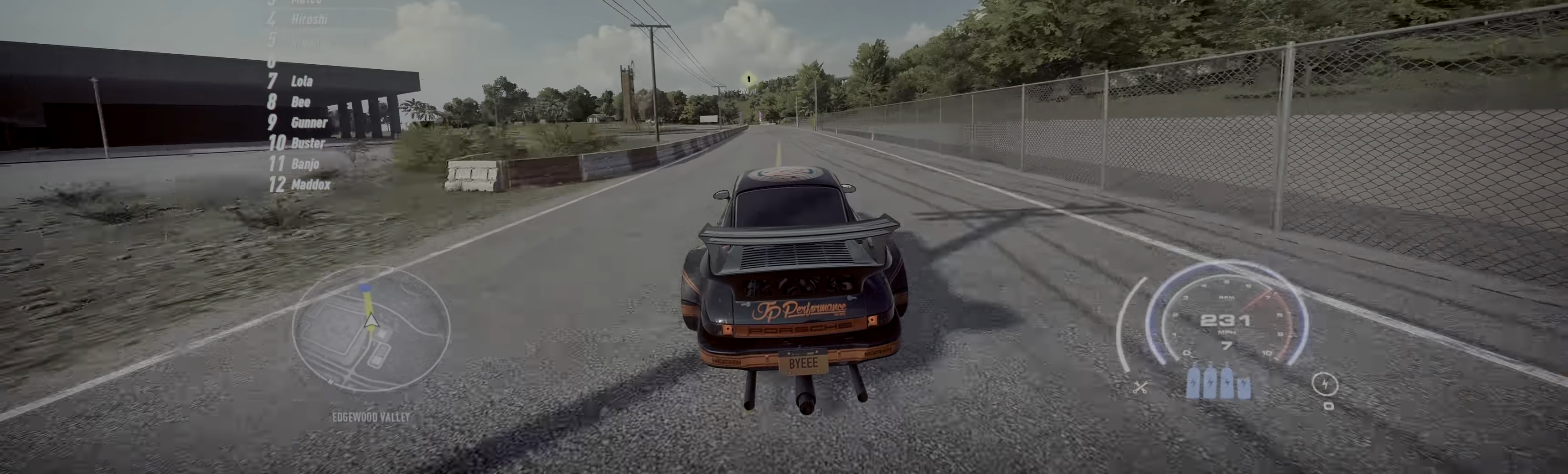
{"buttons": ["R2"], "left_stick": "up-left", "events": []}
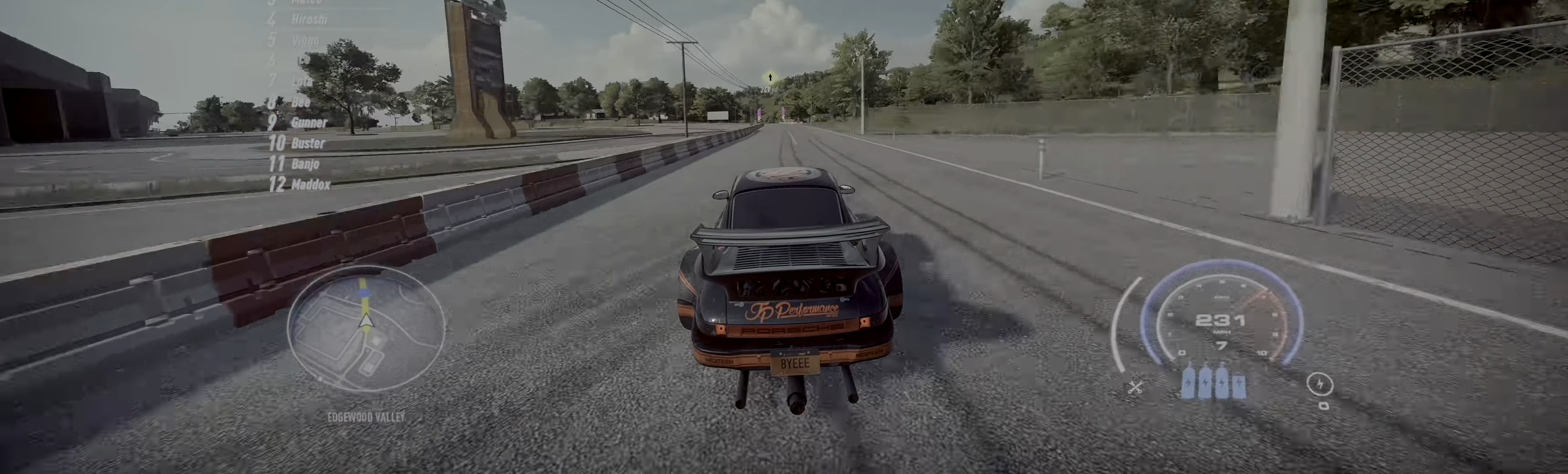
{"buttons": ["R2"], "left_stick": "center", "events": [[83, "left_stick", "center"]]}